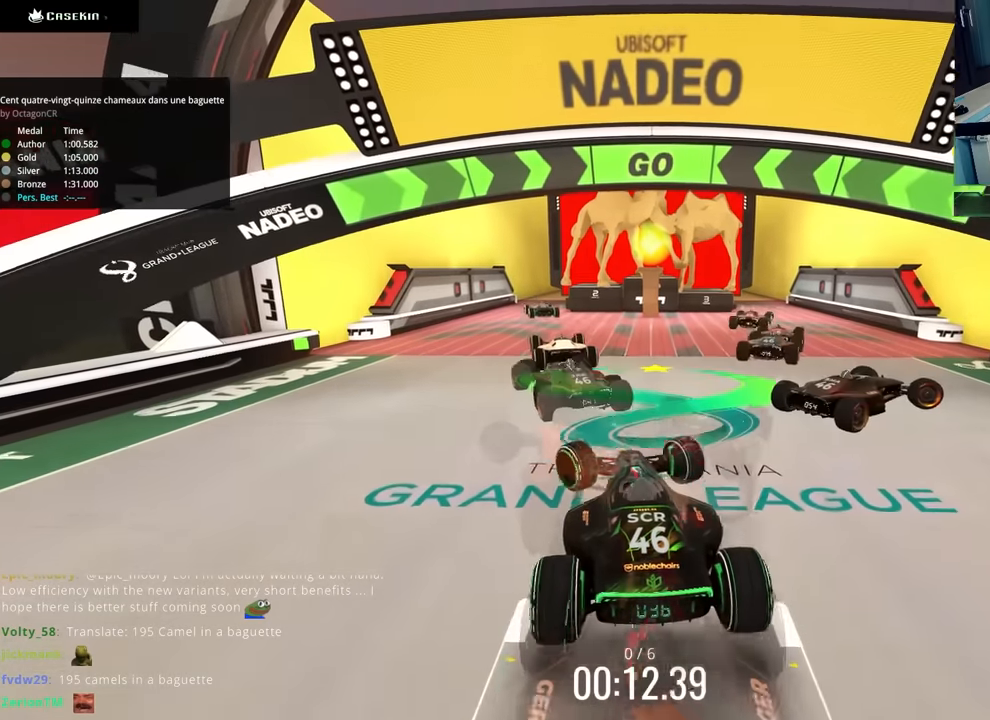
Gameplay with keyboard; each line is a JSON object with the keys held at the frame after it. "events" lists presses ("down") and releases ("up") of "down", "left", "right" and "up" between this image and that frame as [ms after this image, input, new state], when the widget could be followed in between. No other keys are recorded. Mouse input is not recorded.
{"keys": ["right", "up"], "events": [[267, "left", "up"], [300, "right", "down"], [417, "right", "up"], [500, "right", "down"]]}
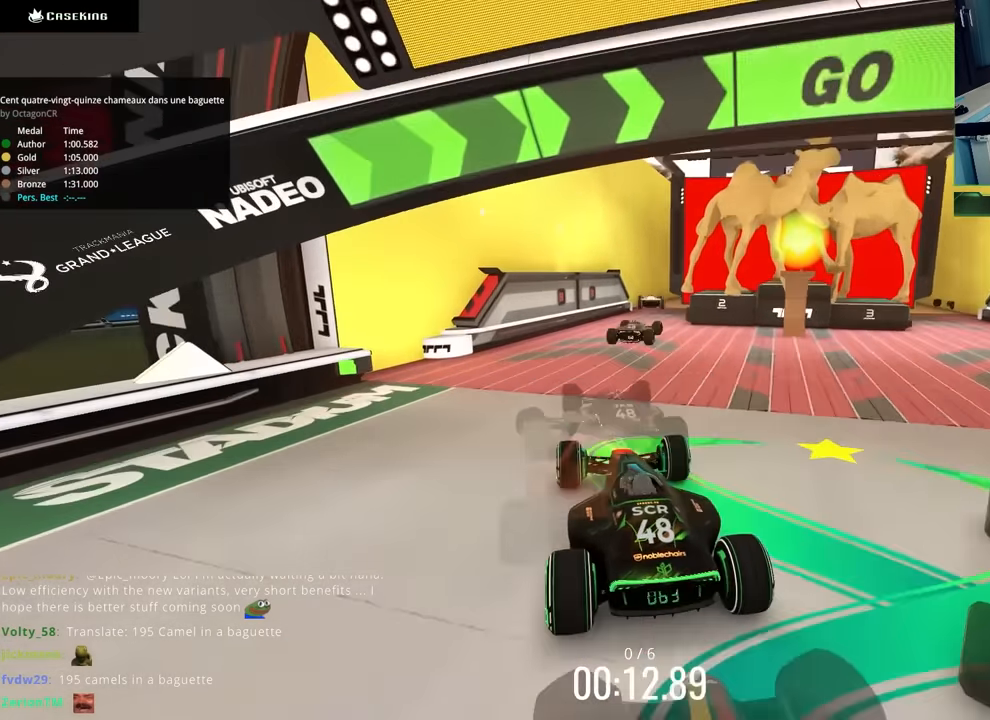
{"keys": ["up"], "events": [[150, "right", "up"]]}
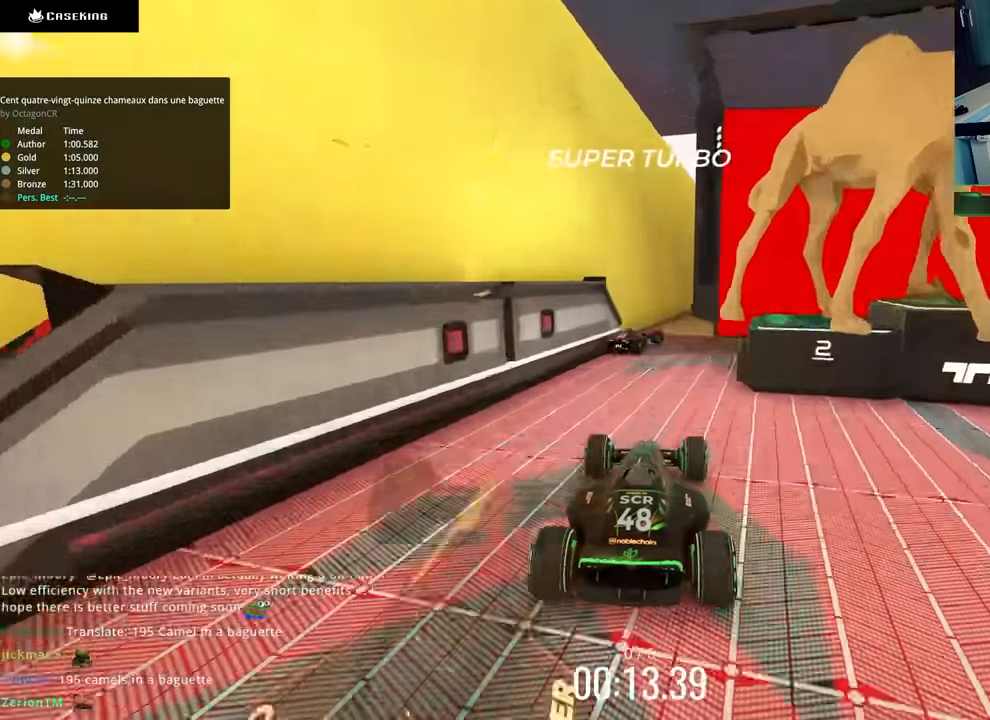
{"keys": ["left", "up"], "events": [[200, "right", "down"], [317, "right", "up"], [367, "left", "down"]]}
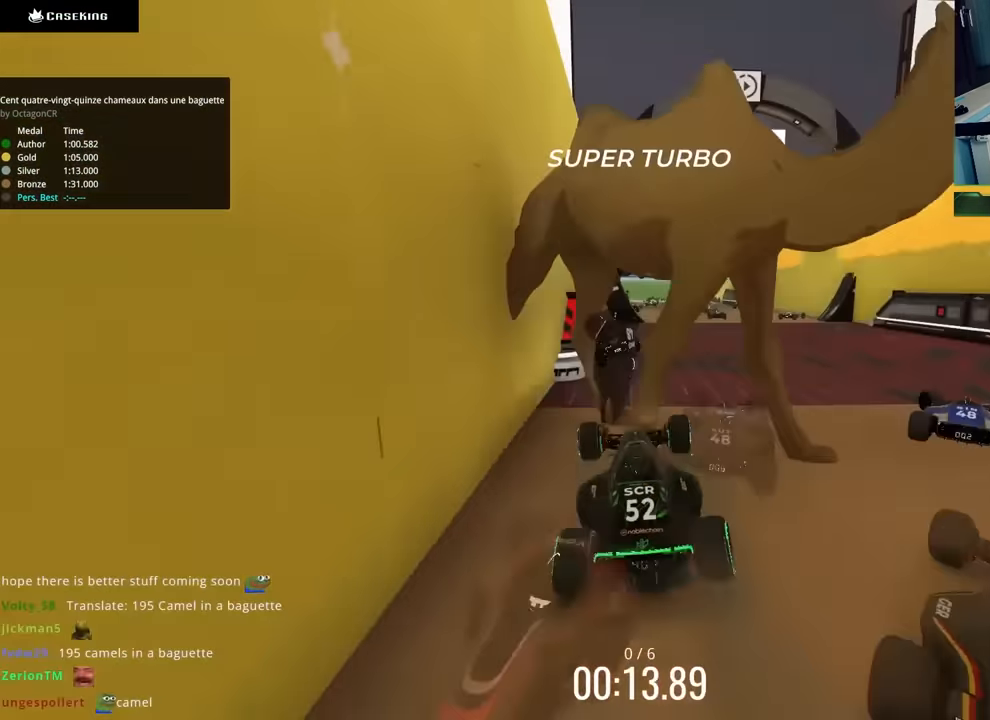
{"keys": ["up"], "events": [[117, "left", "up"]]}
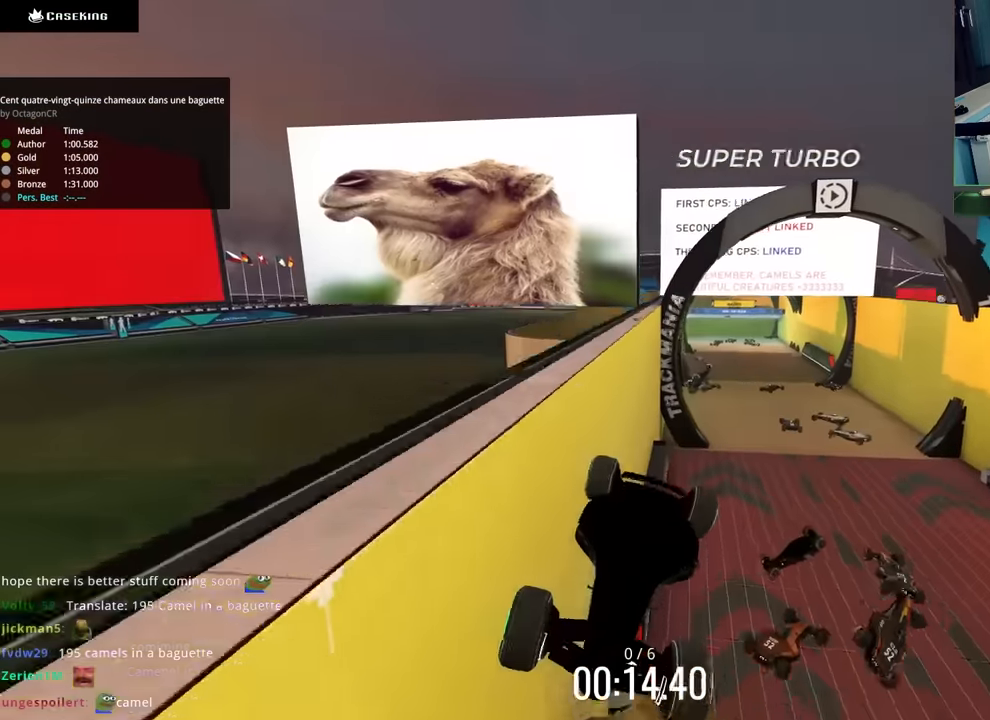
{"keys": ["up"], "events": [[267, "right", "down"], [450, "right", "up"]]}
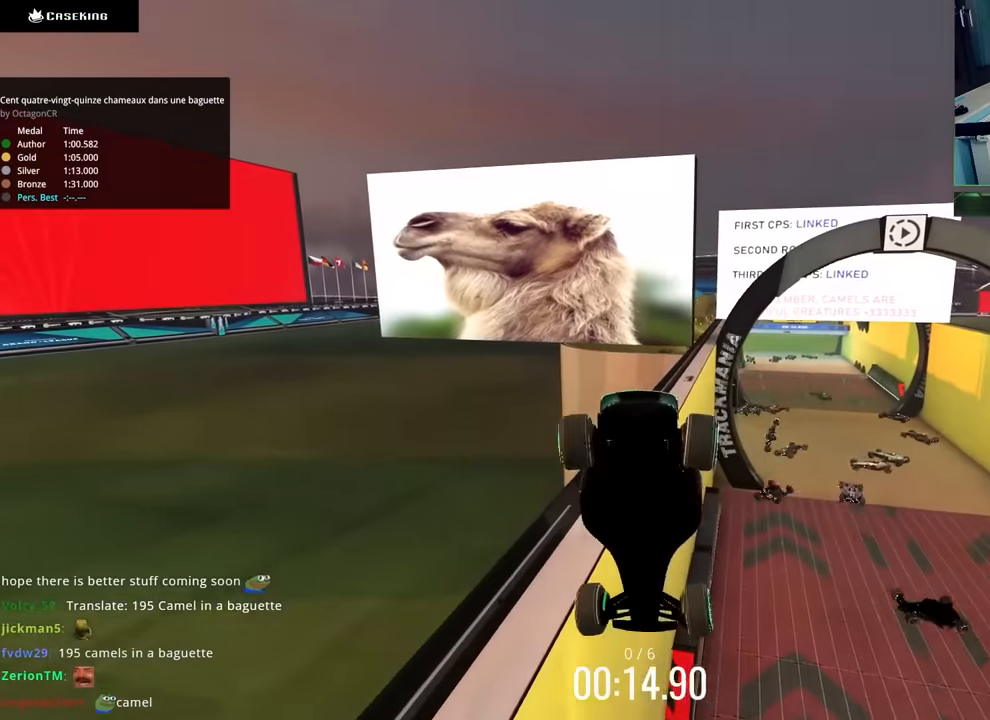
{"keys": ["right", "up"], "events": [[33, "right", "down"]]}
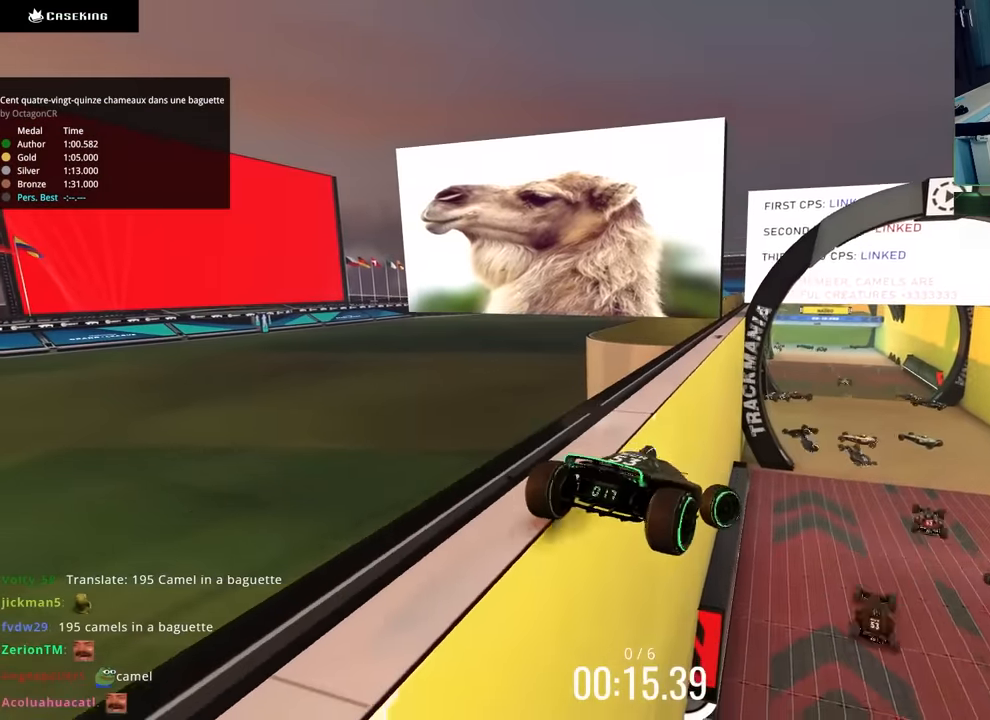
{"keys": ["right", "up"], "events": [[300, "down", "down"], [417, "down", "up"]]}
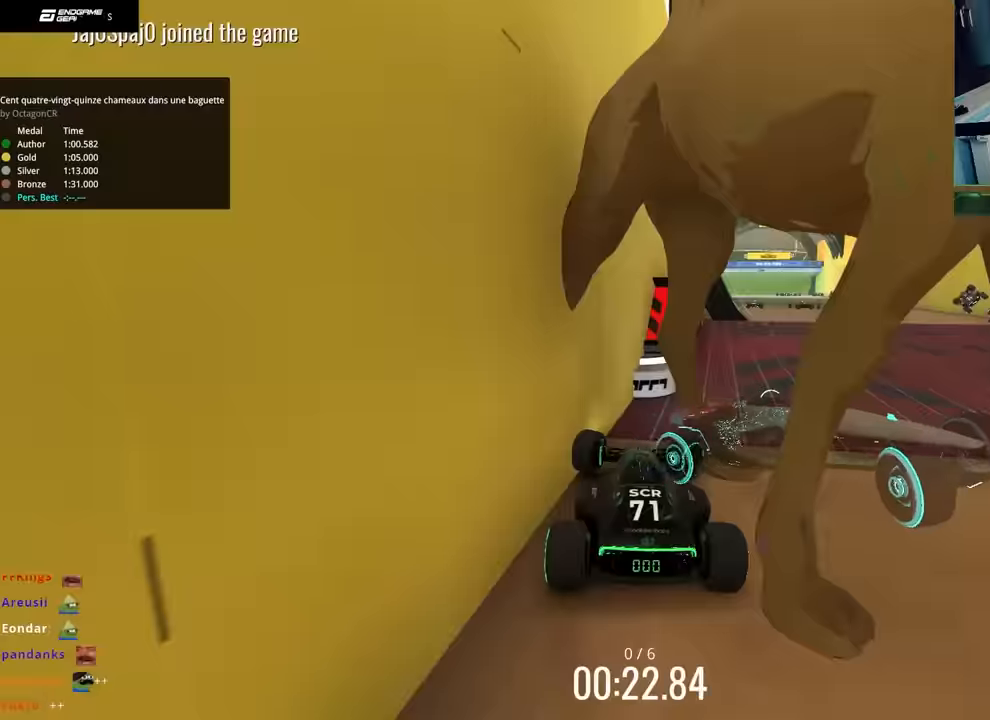
{"keys": ["left", "up"], "events": [[116, "right", "up"], [483, "left", "down"]]}
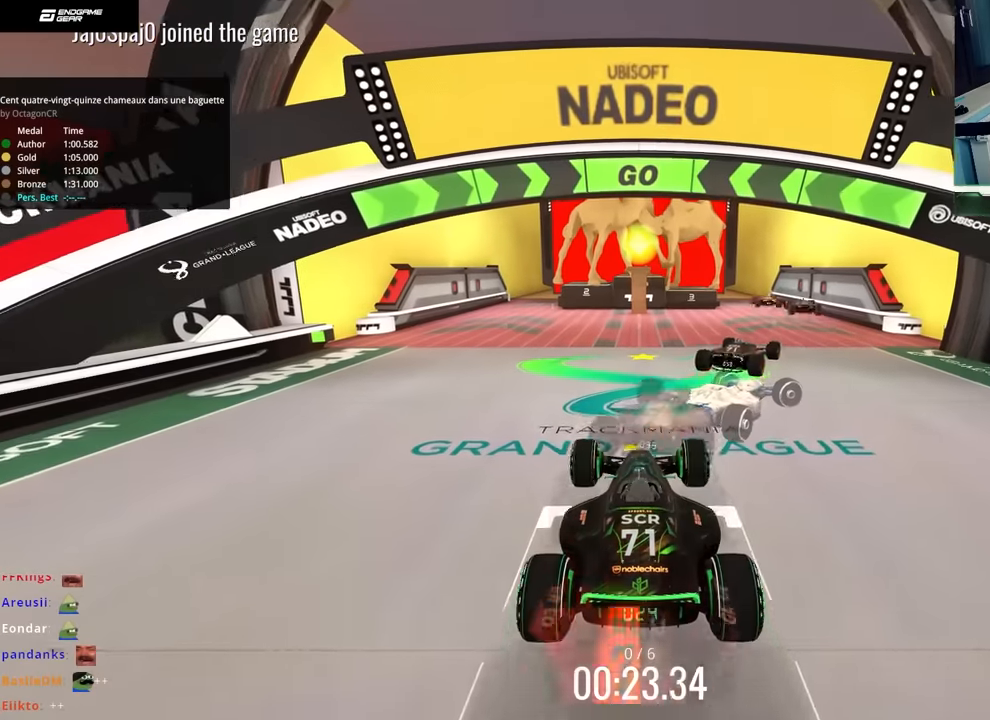
{"keys": ["up"], "events": [[383, "left", "up"]]}
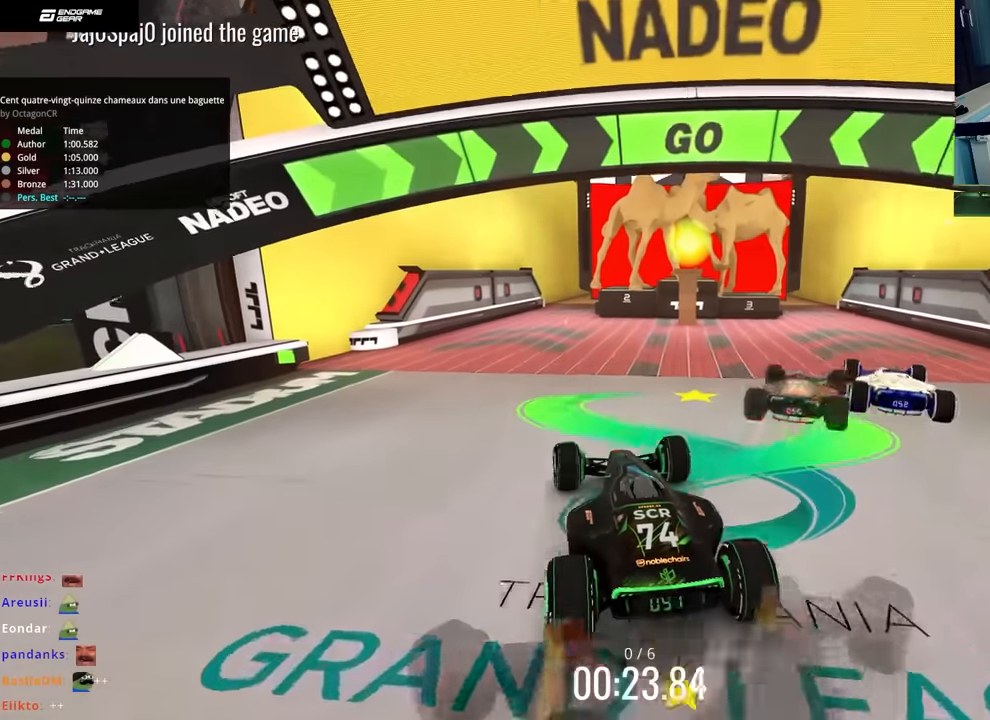
{"keys": ["left", "up"], "events": [[50, "left", "down"], [166, "left", "up"], [400, "left", "down"]]}
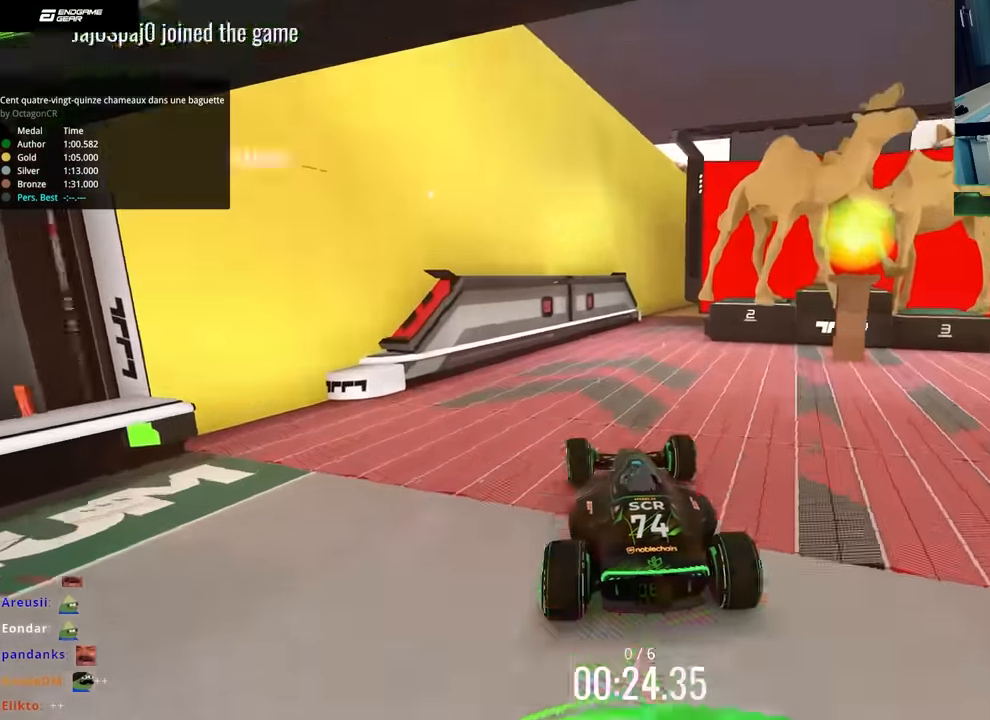
{"keys": ["down"], "events": [[100, "left", "up"], [116, "up", "up"], [200, "right", "down"], [400, "down", "down"], [500, "right", "up"]]}
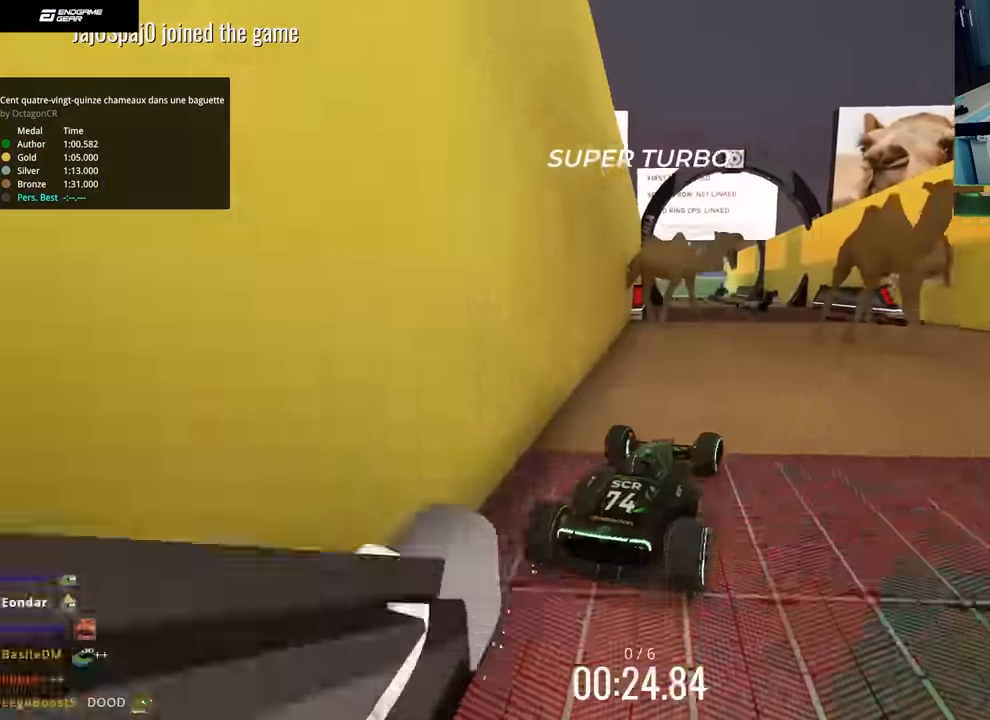
{"keys": ["left"], "events": [[16, "left", "down"], [50, "down", "up"], [316, "left", "up"], [316, "right", "down"], [416, "right", "up"], [433, "left", "down"]]}
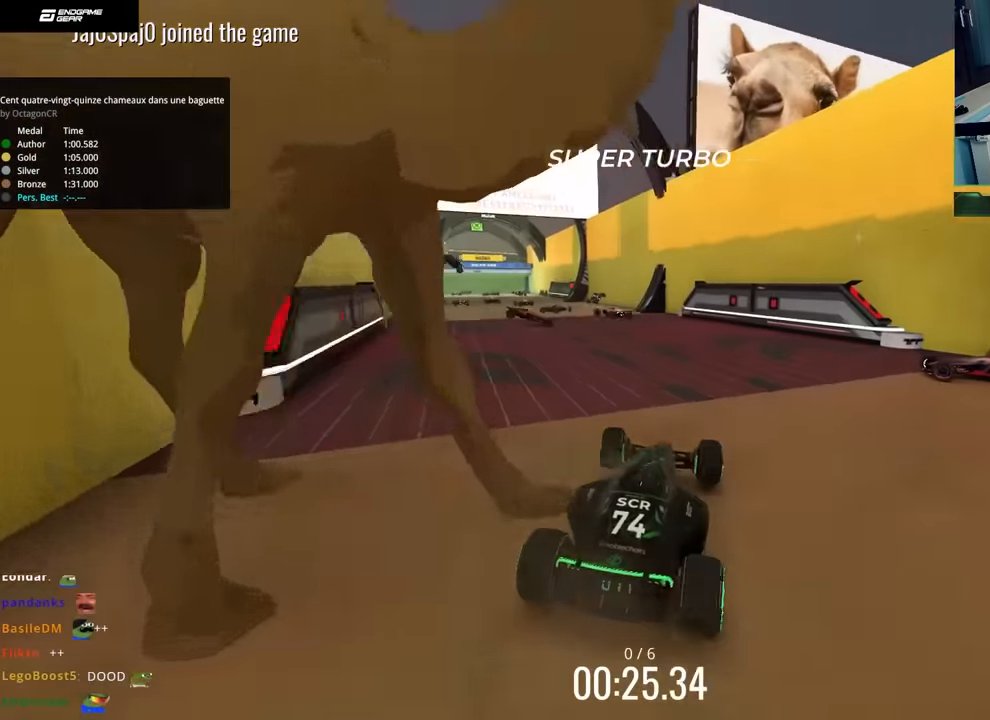
{"keys": ["left"], "events": []}
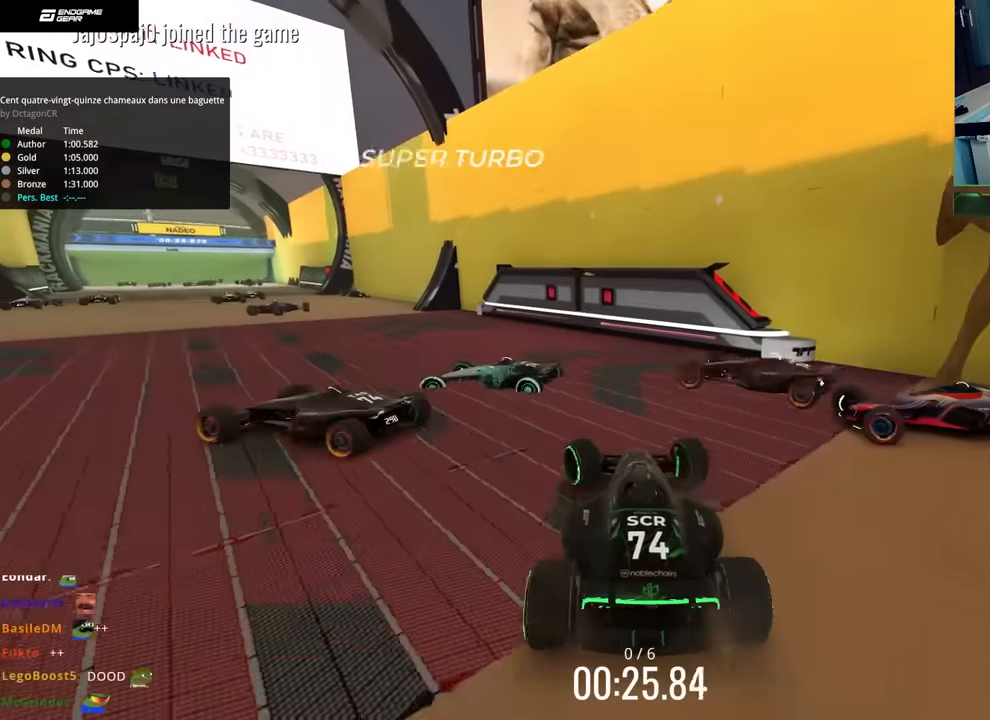
{"keys": ["right"], "events": [[233, "up", "down"], [333, "up", "up"], [400, "left", "up"], [416, "right", "down"]]}
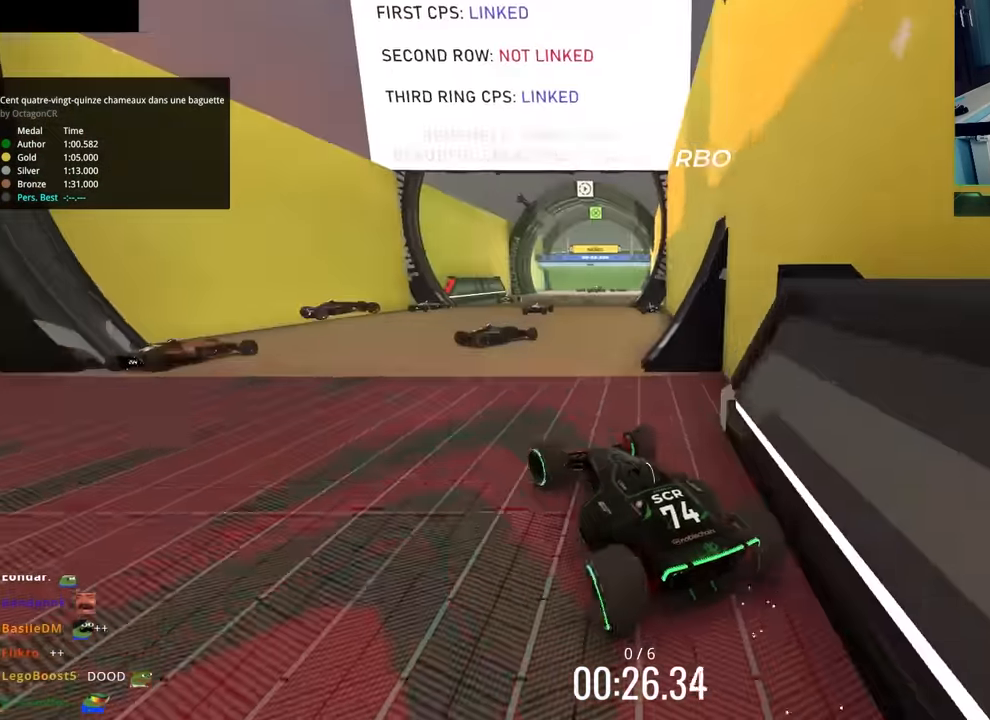
{"keys": ["right"], "events": []}
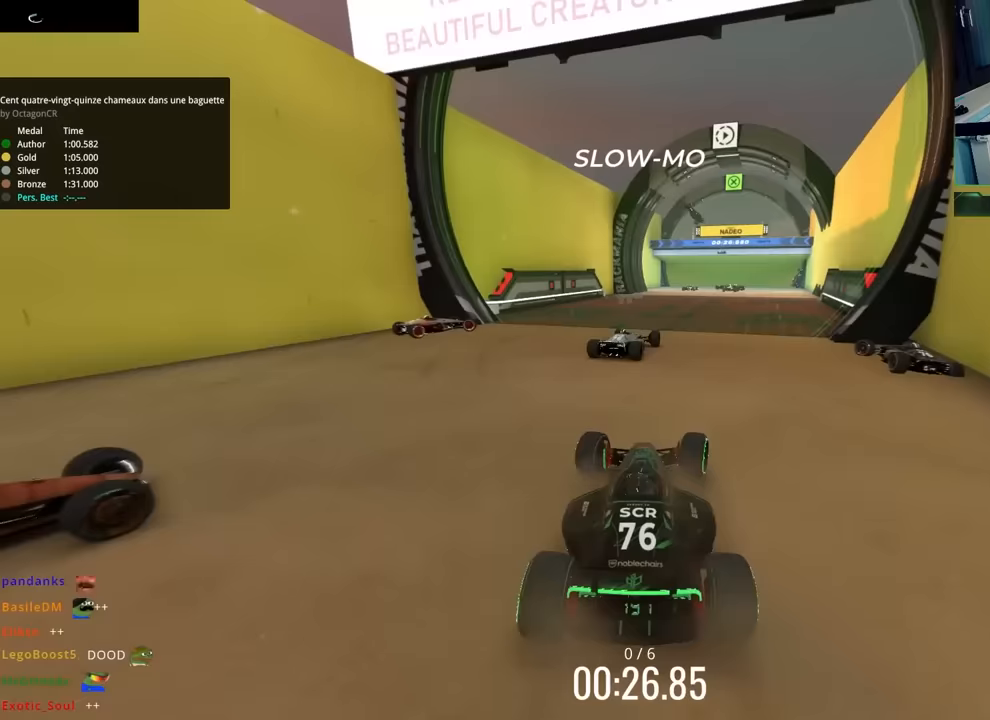
{"keys": ["right", "up"], "events": [[67, "up", "down"], [167, "left", "down"], [167, "right", "up"], [467, "left", "up"], [483, "right", "down"]]}
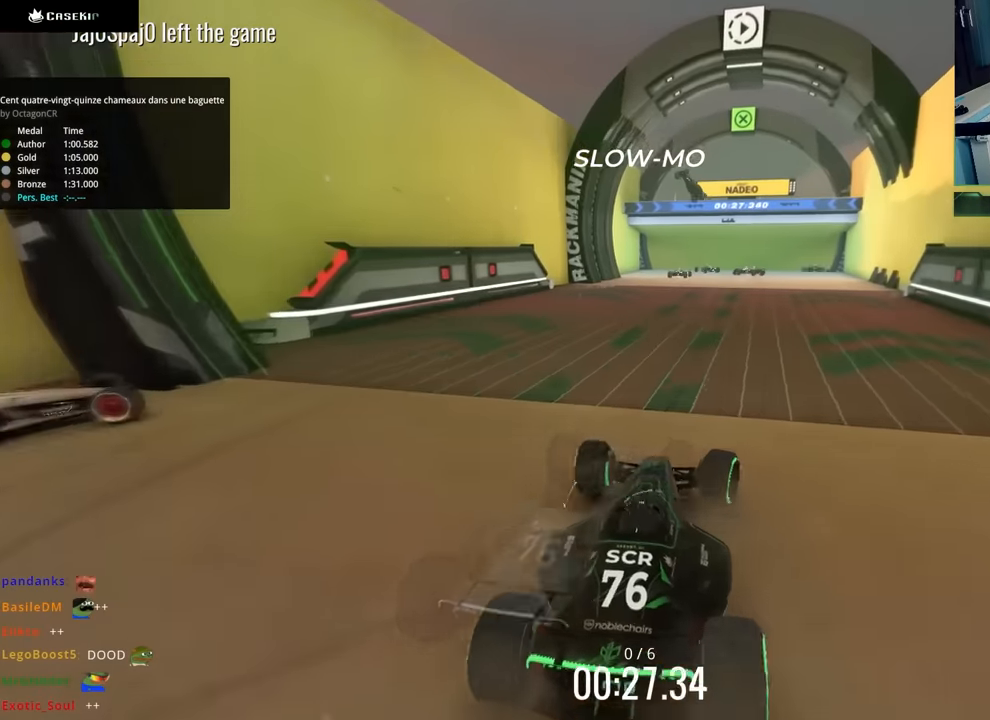
{"keys": ["right"], "events": [[433, "up", "up"]]}
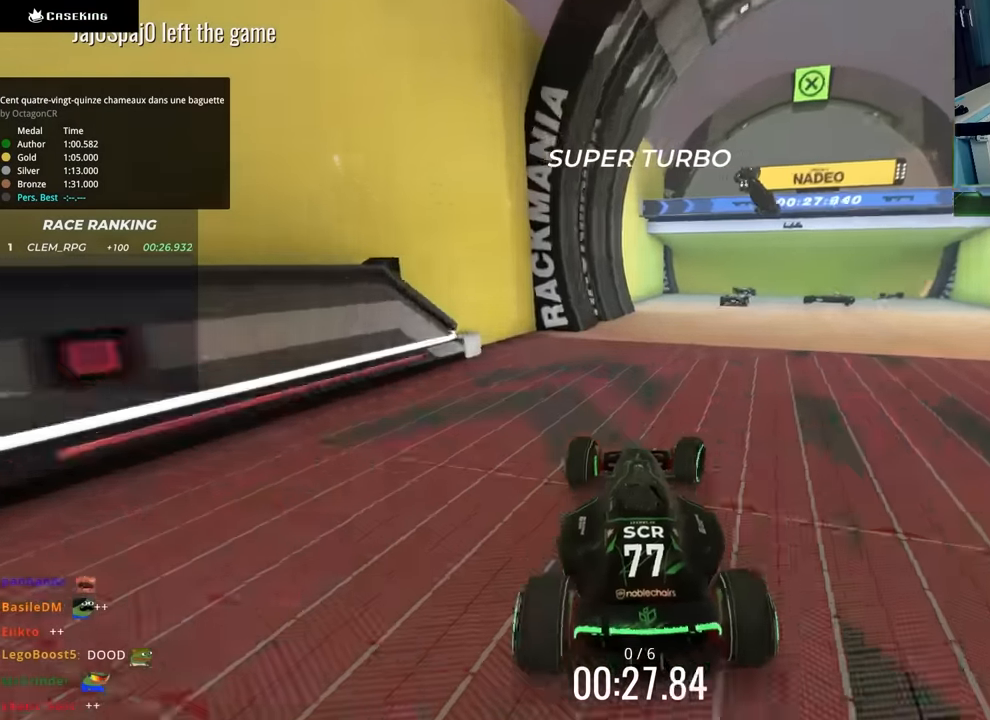
{"keys": ["right"], "events": []}
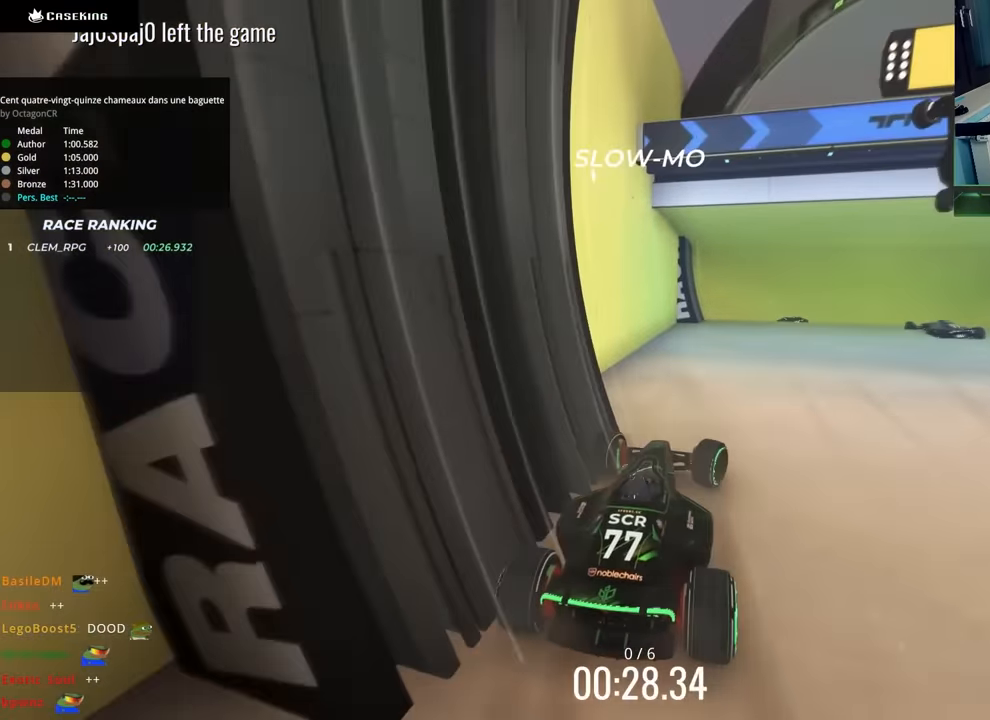
{"keys": ["right"], "events": [[200, "up", "down"], [333, "up", "up"]]}
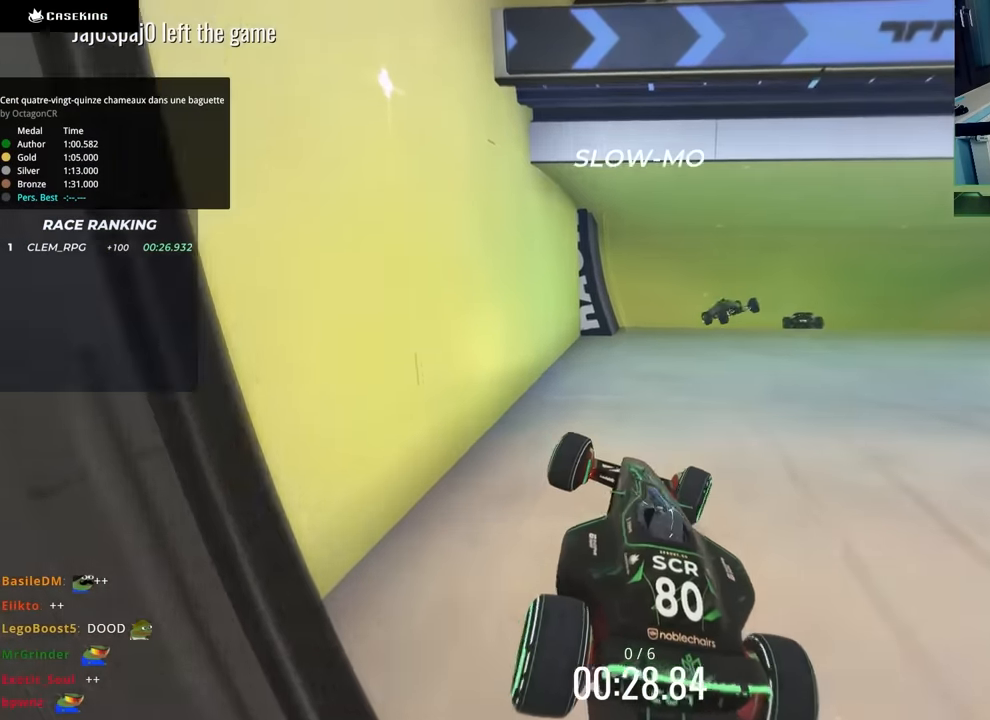
{"keys": ["right", "up"], "events": [[267, "up", "down"]]}
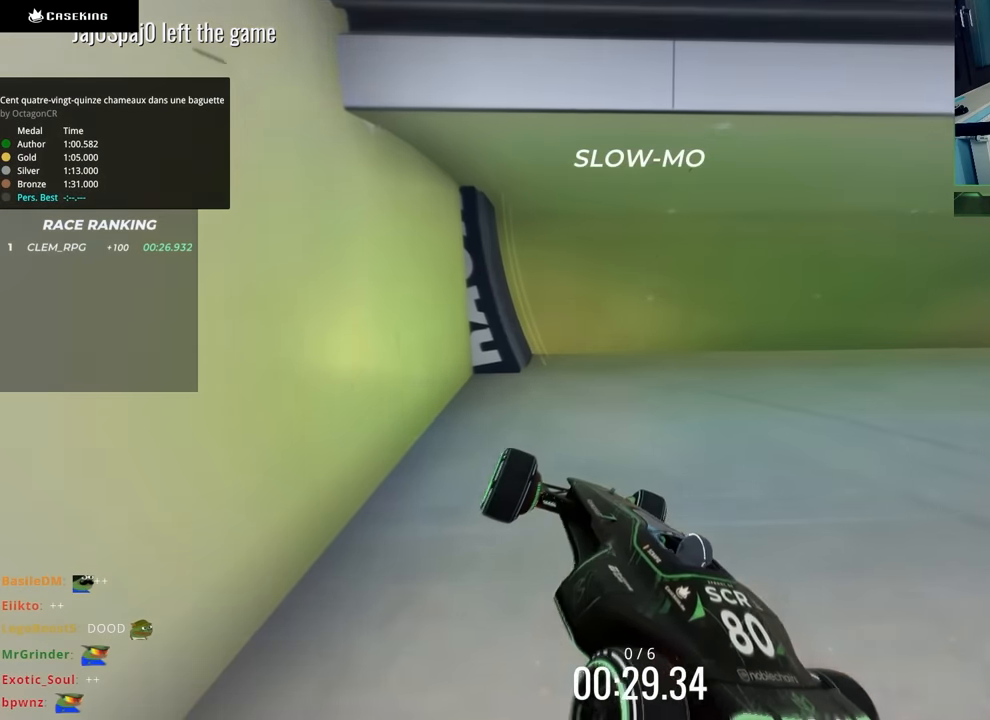
{"keys": ["right", "up"], "events": [[17, "down", "down"], [333, "down", "up"]]}
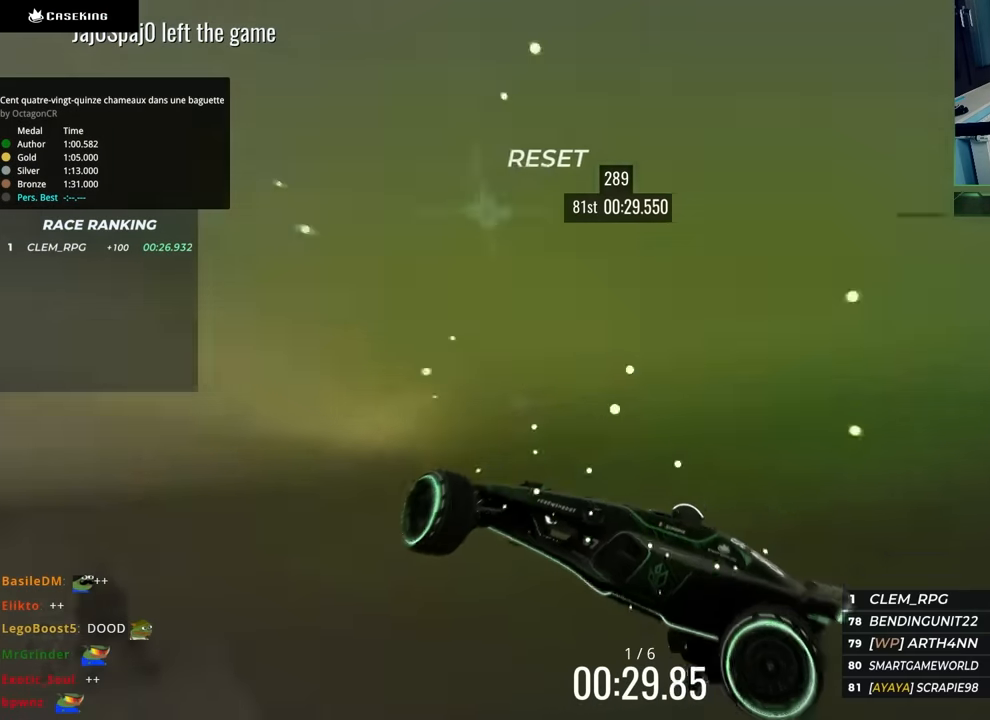
{"keys": ["down", "right", "up"], "events": [[367, "down", "down"]]}
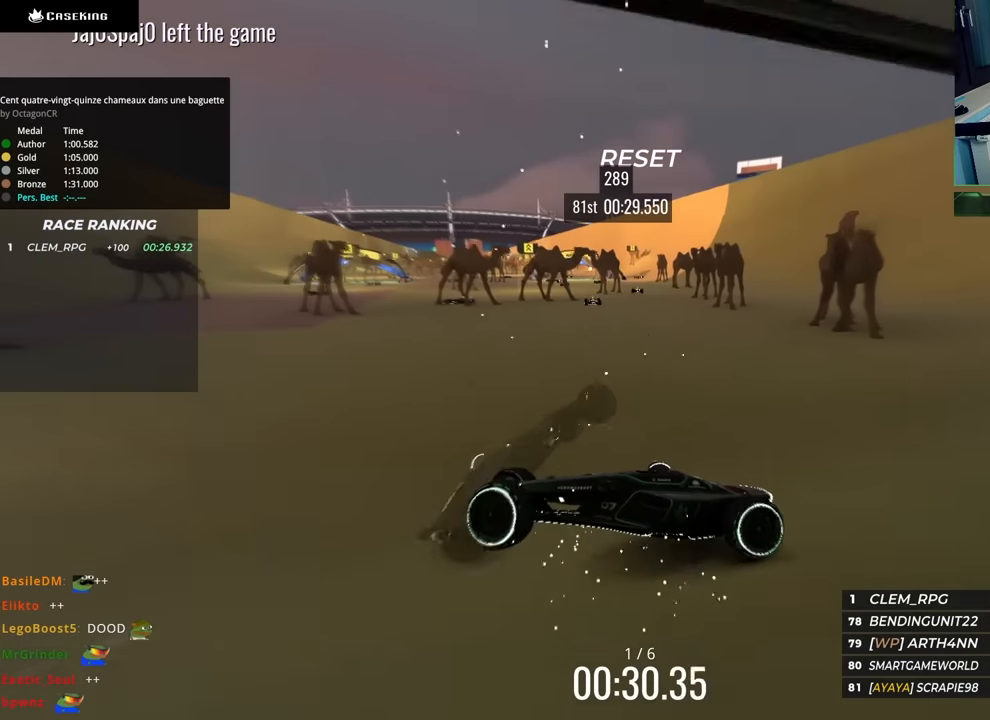
{"keys": ["left", "up"], "events": [[150, "down", "up"], [417, "left", "down"], [417, "right", "up"]]}
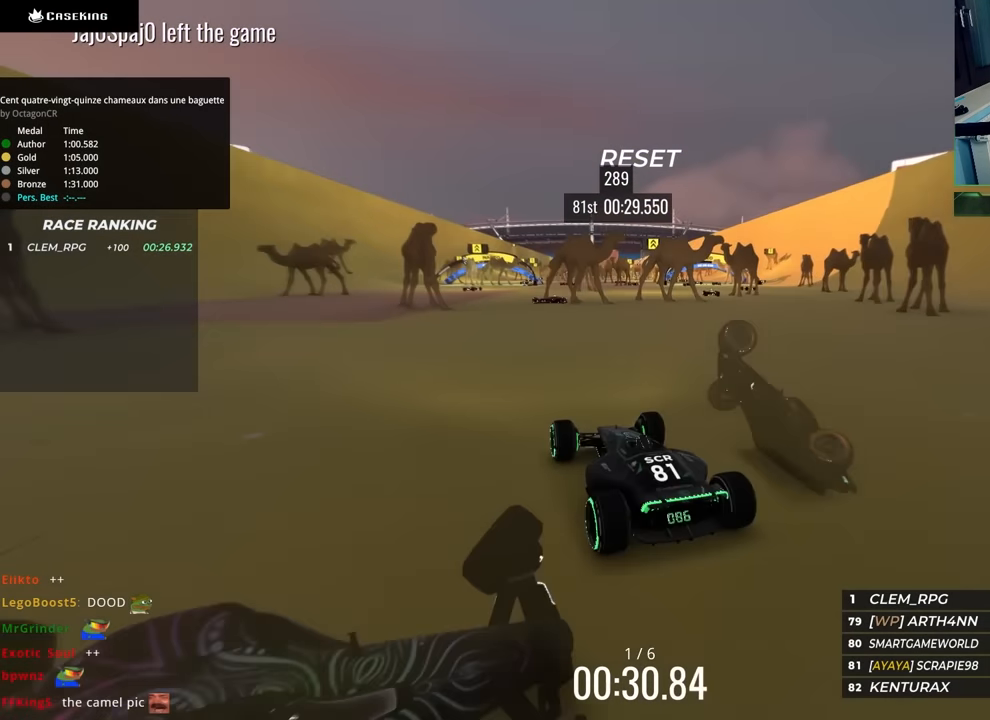
{"keys": ["left", "up"], "events": [[67, "left", "up"], [100, "right", "down"], [250, "right", "up"], [417, "left", "down"]]}
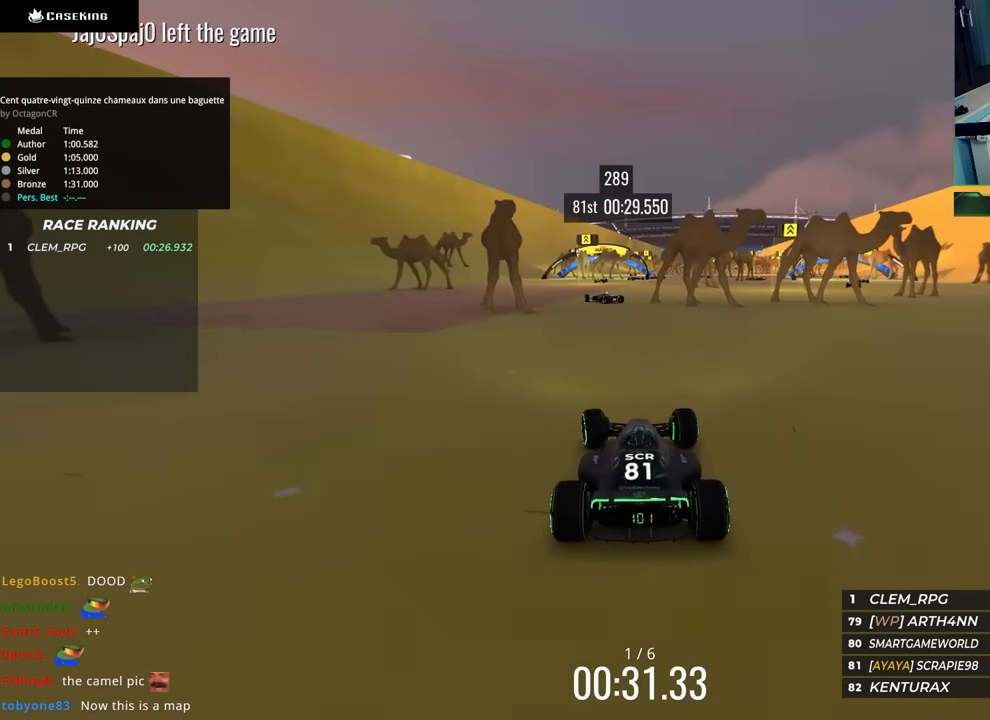
{"keys": ["up"], "events": [[67, "left", "up"], [217, "left", "down"], [300, "left", "up"]]}